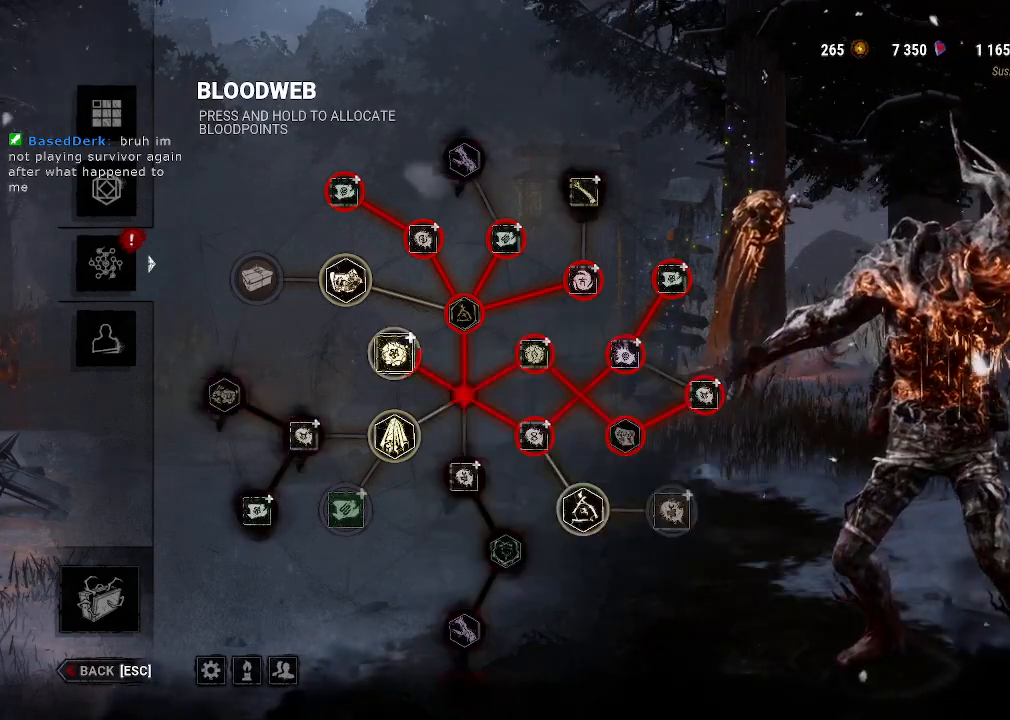
Gameplay with keyboard and mouse; each line is a JSON object with the keys and mouse buttons held at the frame after it. "events" lists presses ("down") and releases ("up") of "1", "2", "3", "4", "5", "a", "alt", "b", "c", "ctrl", "d", "e", "f", "g", "q", "r", "s", "shift", "space", "t", "tab", "tilde", "v", "w", "x", "z", "mouse_left", "mouse_wheel", "mouse_right", "mouse_mb4" and "mouse_mb5" between this image and that frame as [ms after this image, input, new state], when the widget could be followed in between. "mouse_left", "mouse_wheel", "mouse_right", "mouse_mb4", "mouse_mb5" = the "left", "wheel", "right", "mb4", "mb5" buttons of the "mouse" list. No other keys are recorded. "wheel" means that the mouse wheel is clicked or scrolled. Mouse movement is not recorded.
{"keys": [], "mouse": ["left"], "events": []}
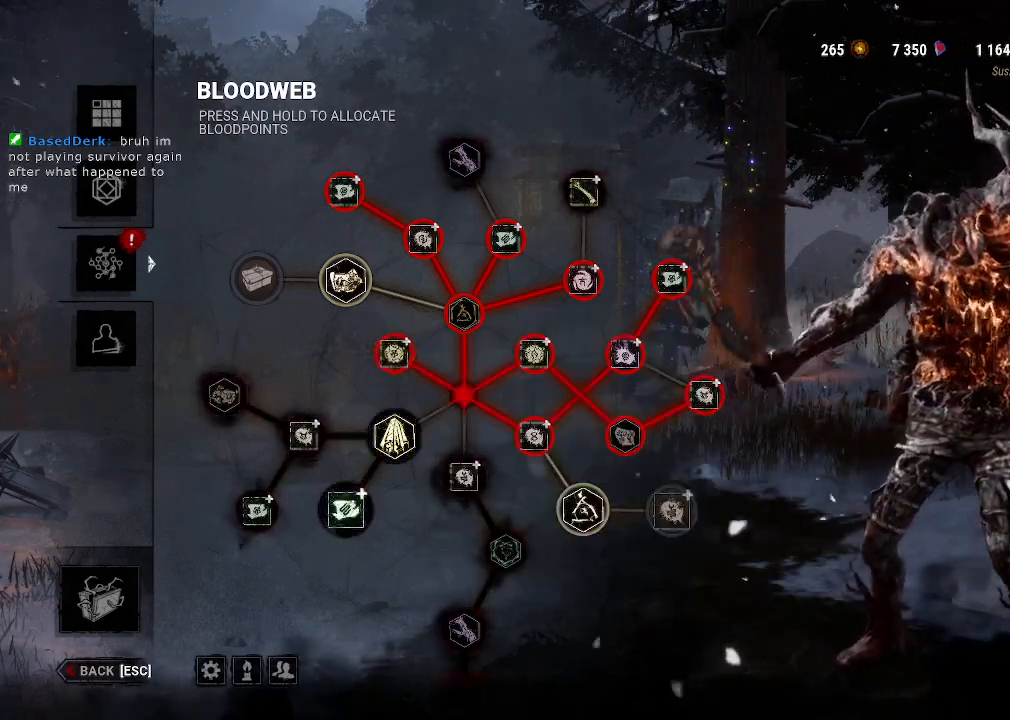
{"keys": [], "mouse": [], "events": [[117, "mouse_left", "up"]]}
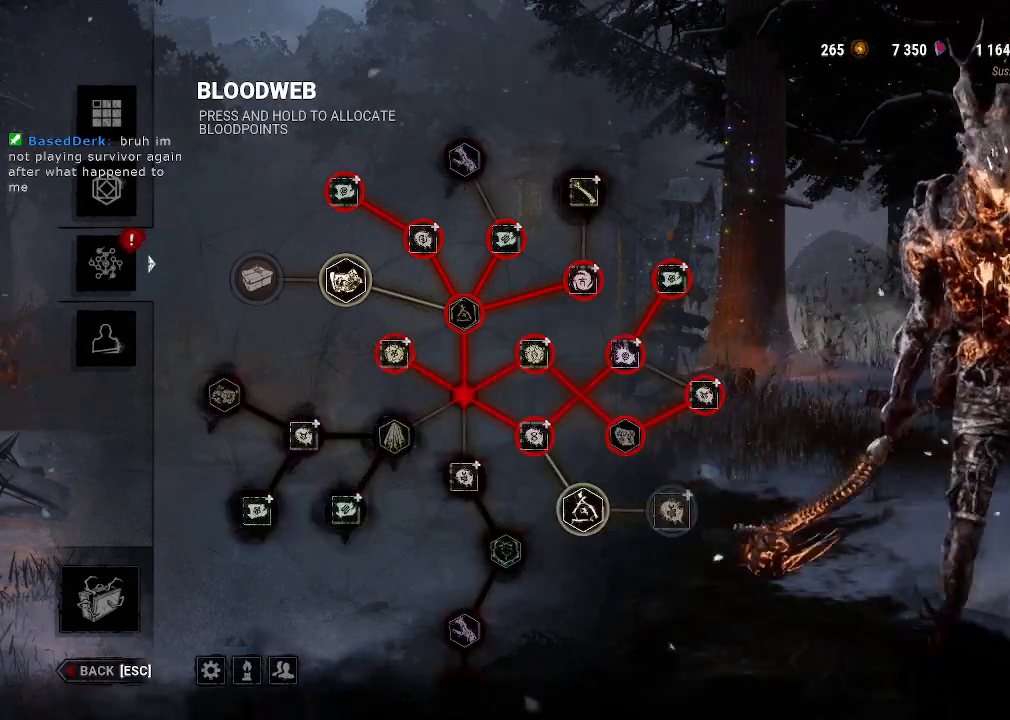
{"keys": [], "mouse": ["left"], "events": [[184, "mouse_left", "down"]]}
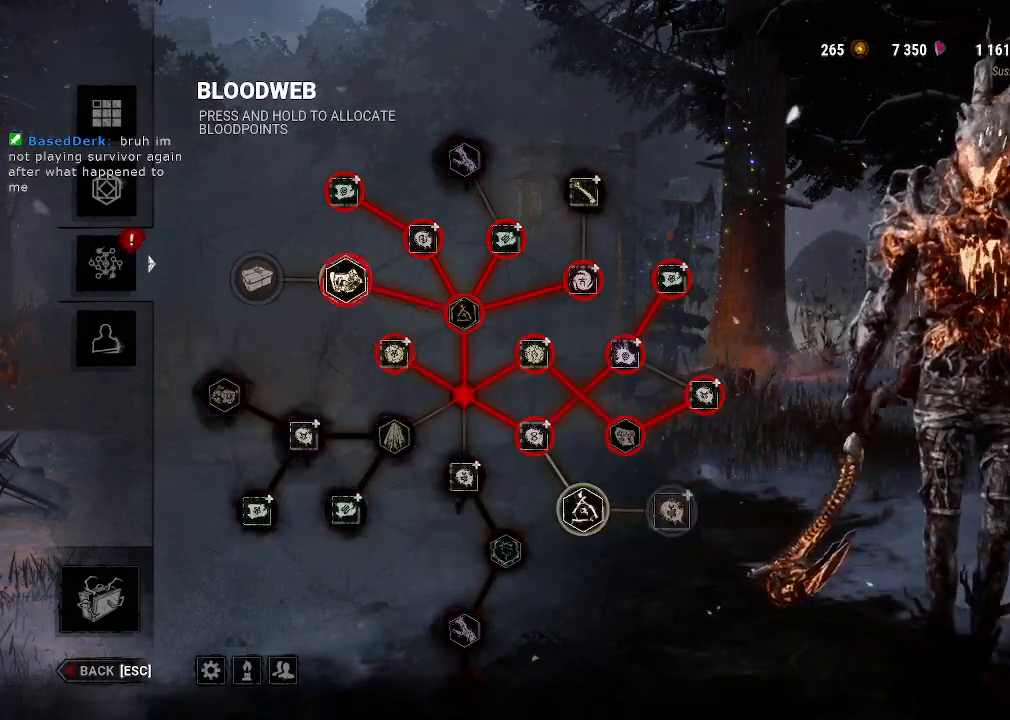
{"keys": [], "mouse": [], "events": [[250, "mouse_left", "up"]]}
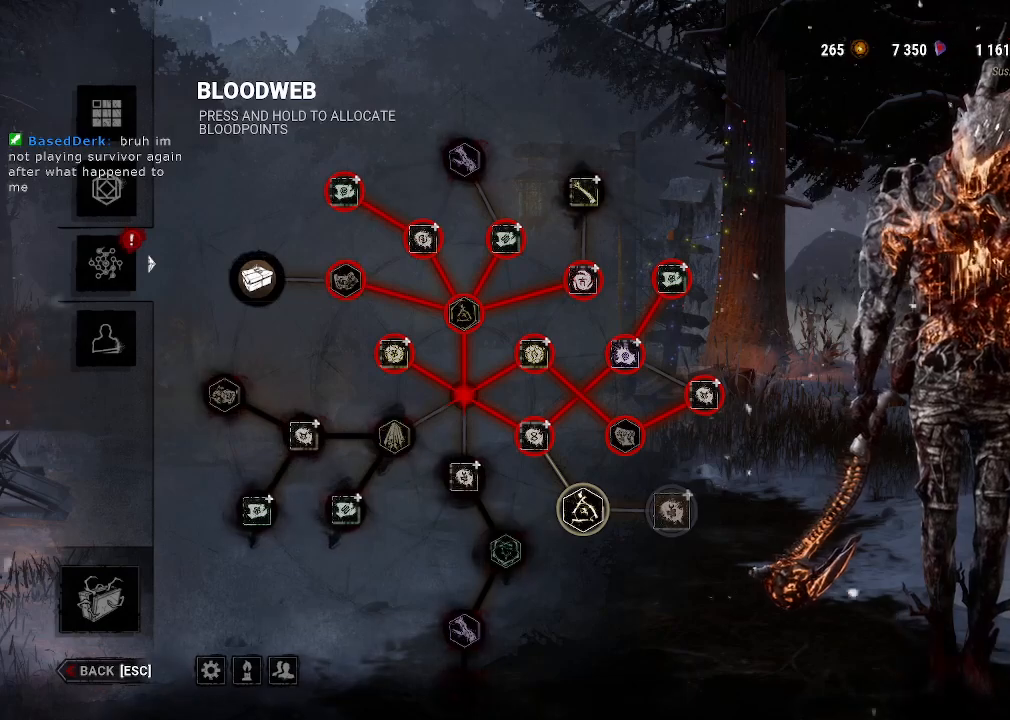
{"keys": [], "mouse": ["left"], "events": [[267, "mouse_left", "down"]]}
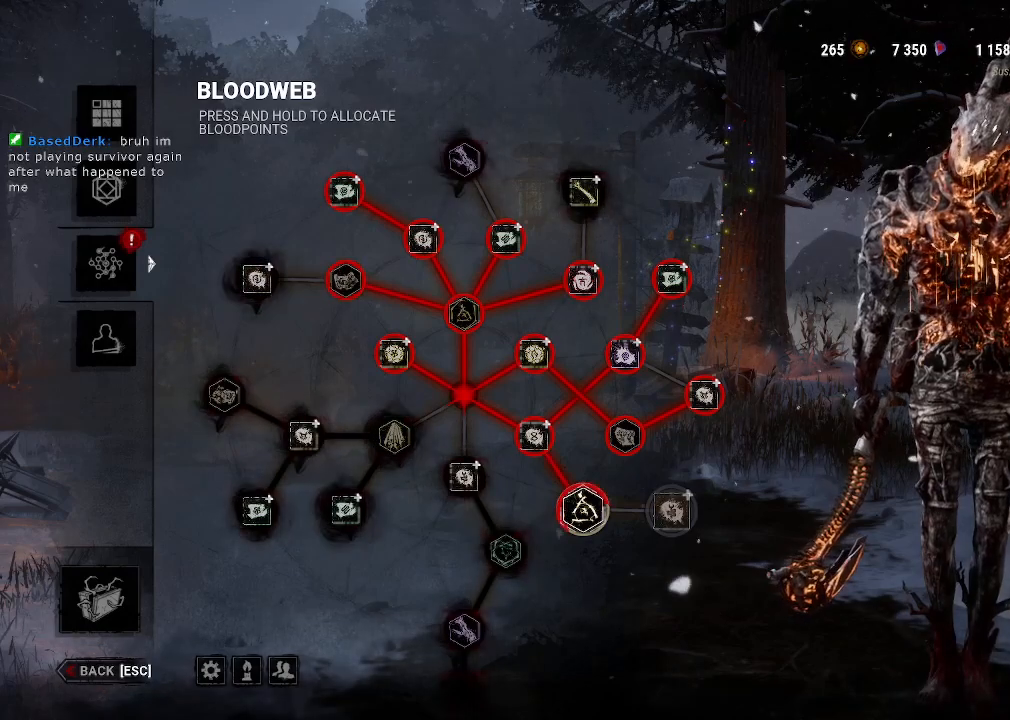
{"keys": [], "mouse": ["left"], "events": []}
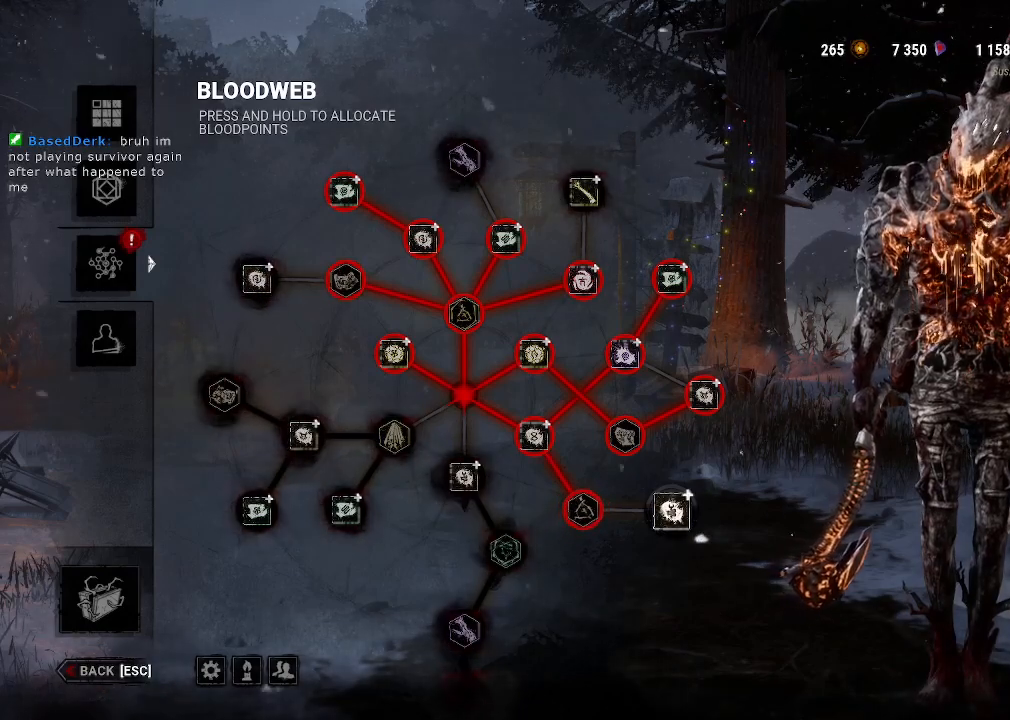
{"keys": [], "mouse": [], "events": [[50, "mouse_left", "up"]]}
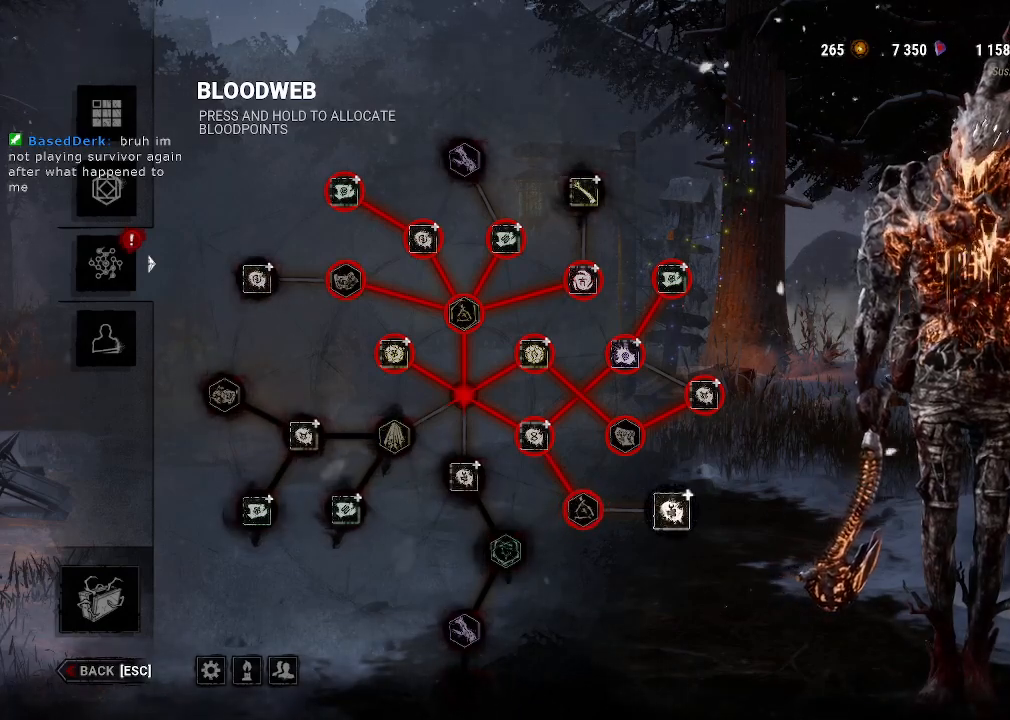
{"keys": [], "mouse": [], "events": [[67, "mouse_left", "down"], [217, "mouse_left", "up"], [267, "mouse_left", "down"], [350, "mouse_left", "up"], [450, "mouse_left", "down"], [500, "mouse_left", "up"]]}
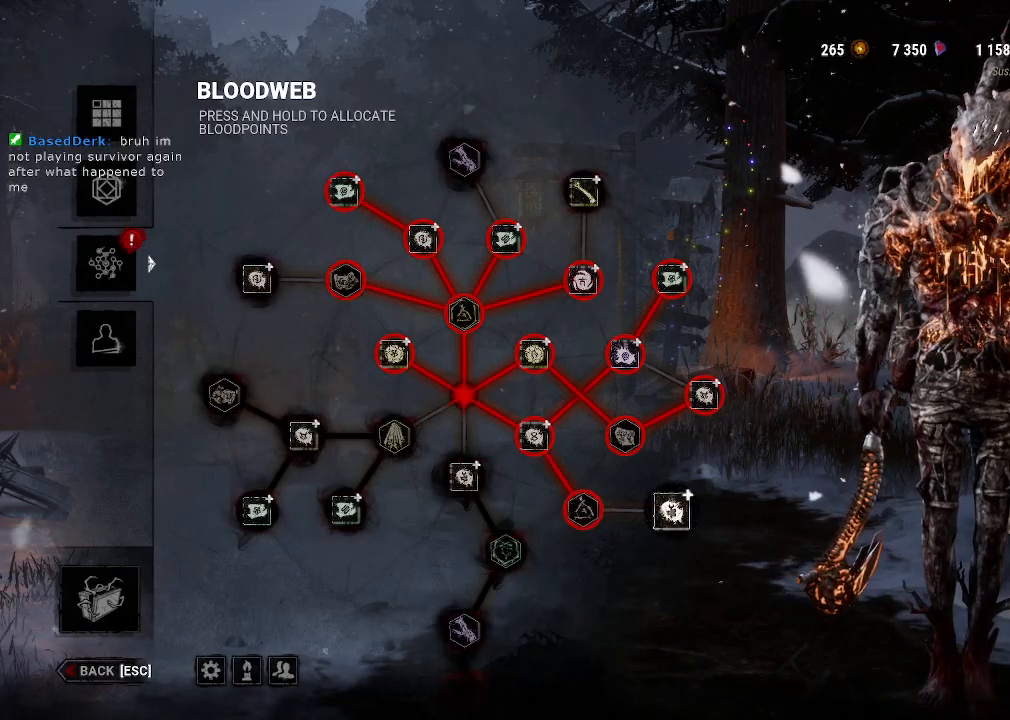
{"keys": [], "mouse": [], "events": [[84, "mouse_left", "down"], [184, "mouse_left", "up"], [234, "mouse_left", "down"], [317, "mouse_left", "up"]]}
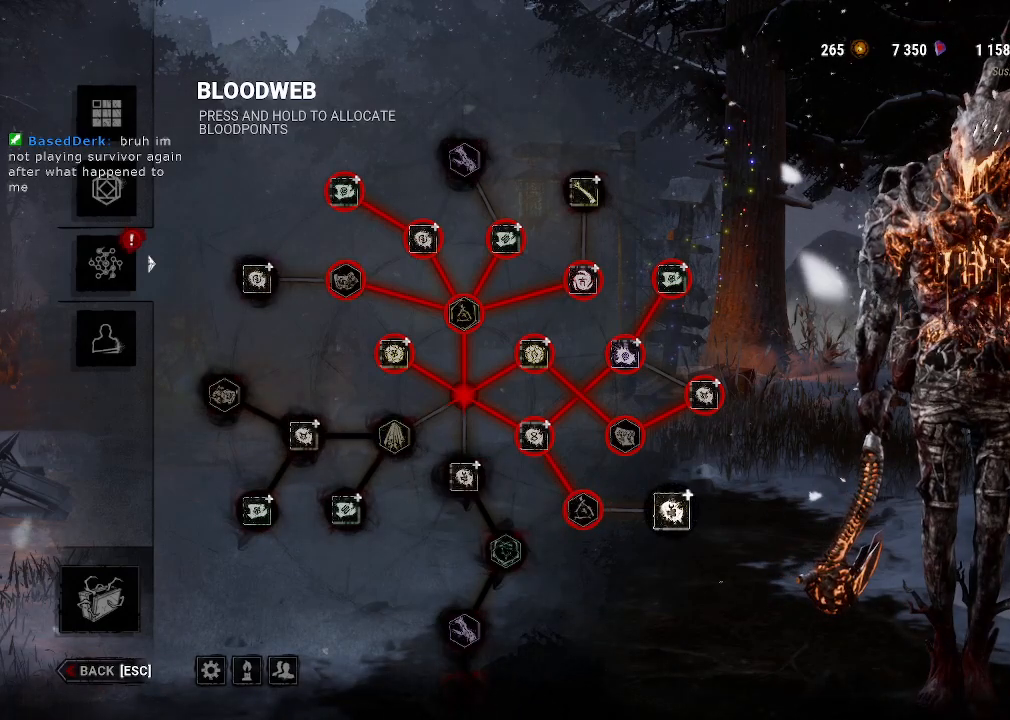
{"keys": [], "mouse": [], "events": []}
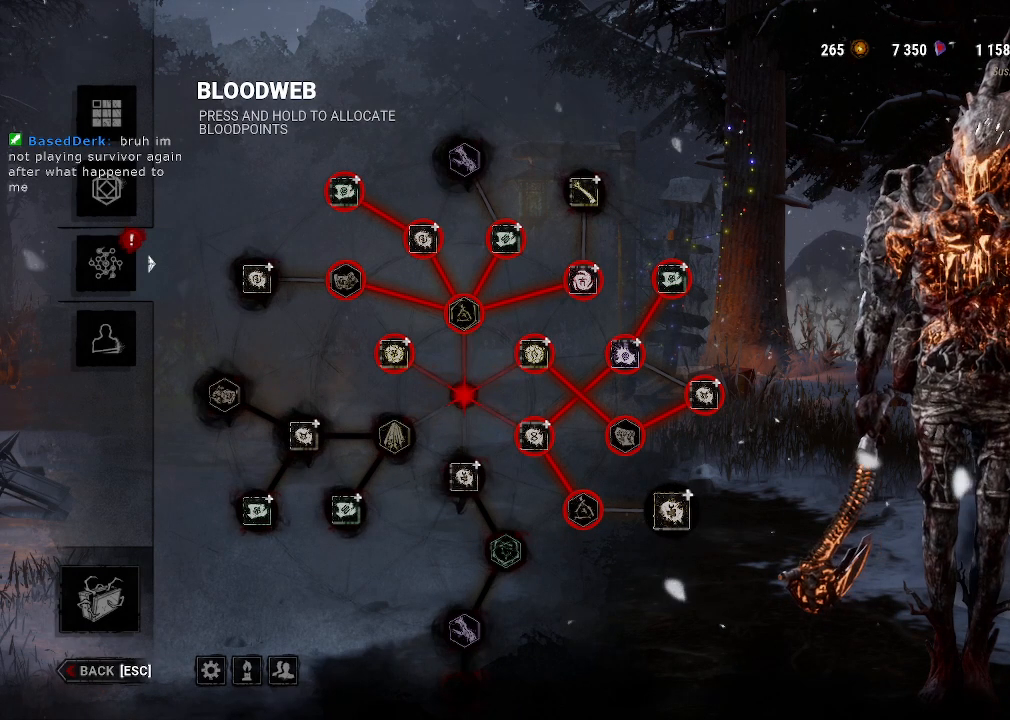
{"keys": [], "mouse": [], "events": [[34, "mouse_left", "down"], [117, "mouse_left", "up"]]}
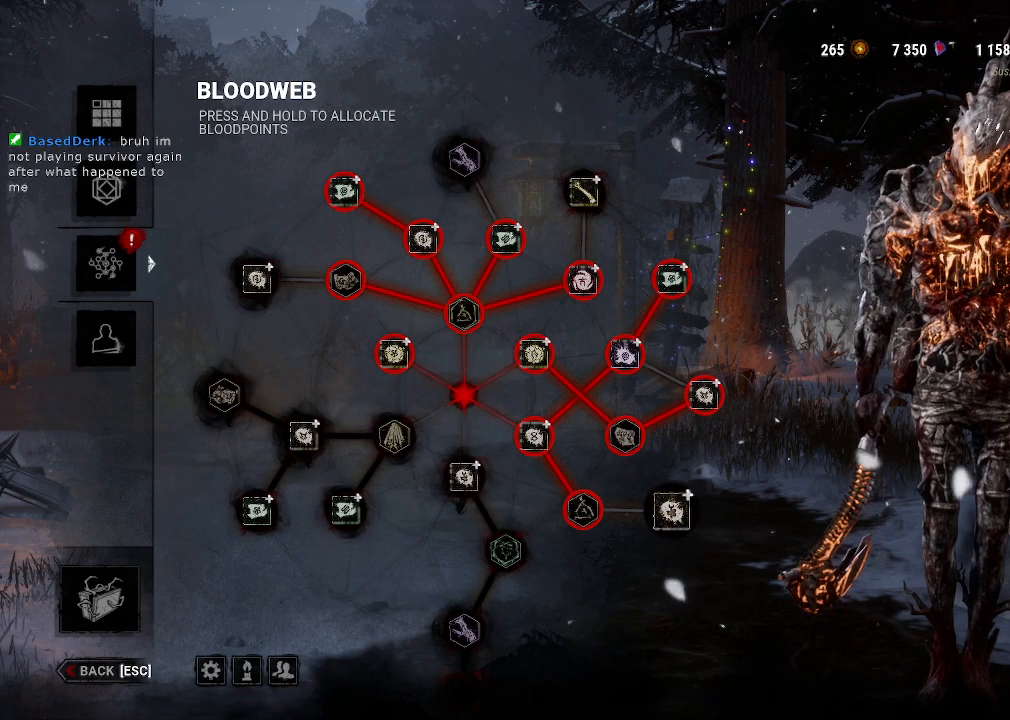
{"keys": [], "mouse": [], "events": []}
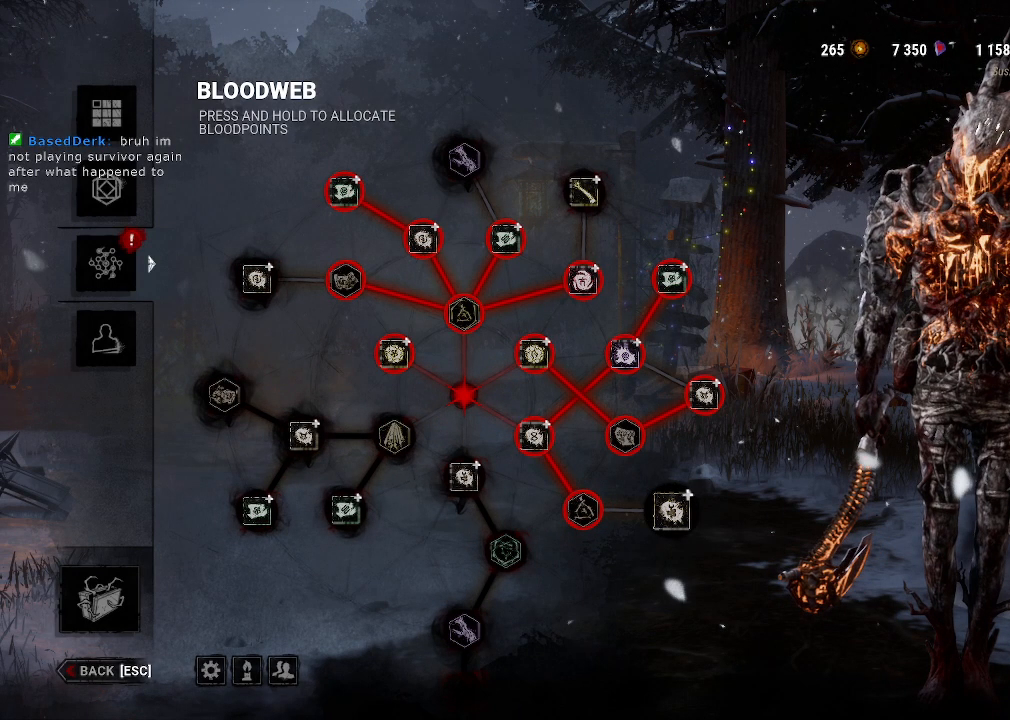
{"keys": [], "mouse": [], "events": []}
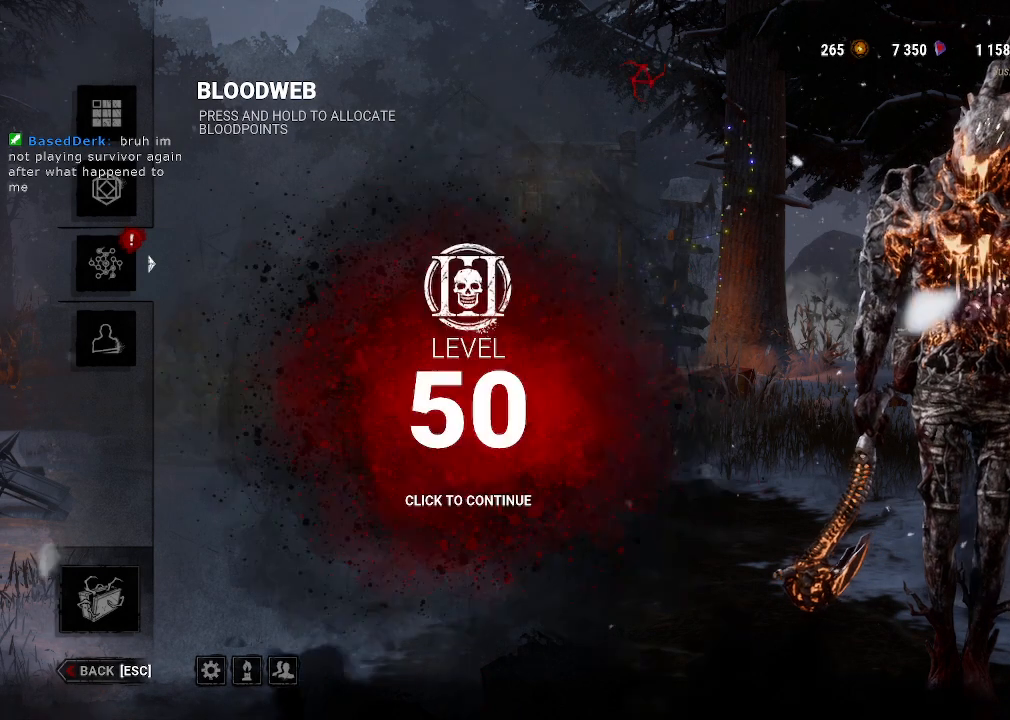
{"keys": [], "mouse": [], "events": []}
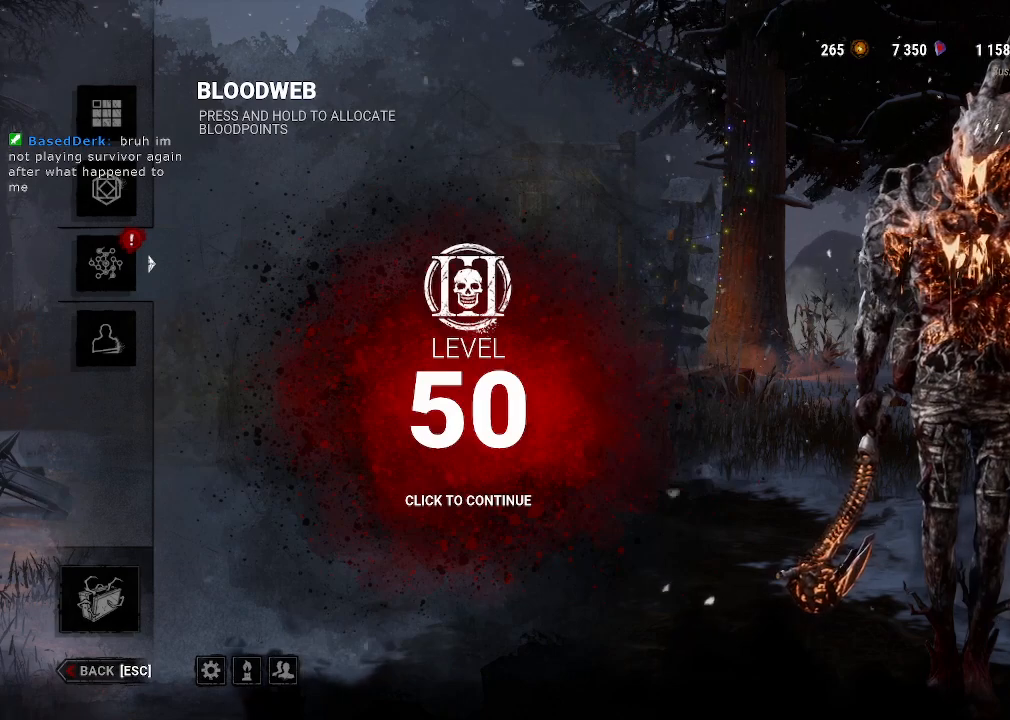
{"keys": [], "mouse": [], "events": []}
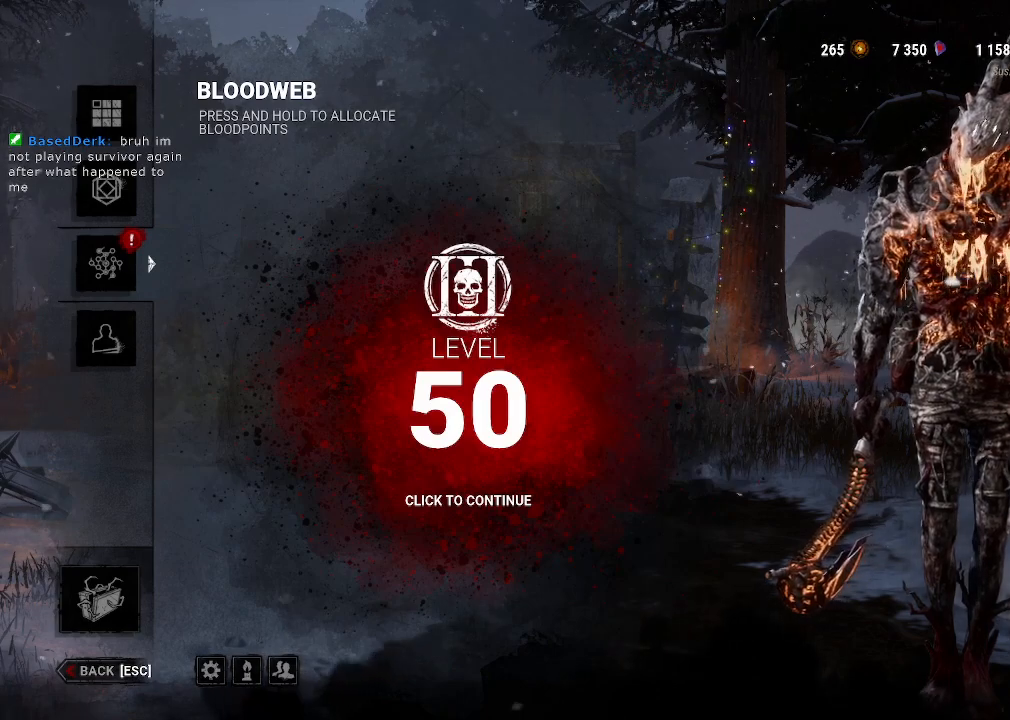
{"keys": [], "mouse": [], "events": []}
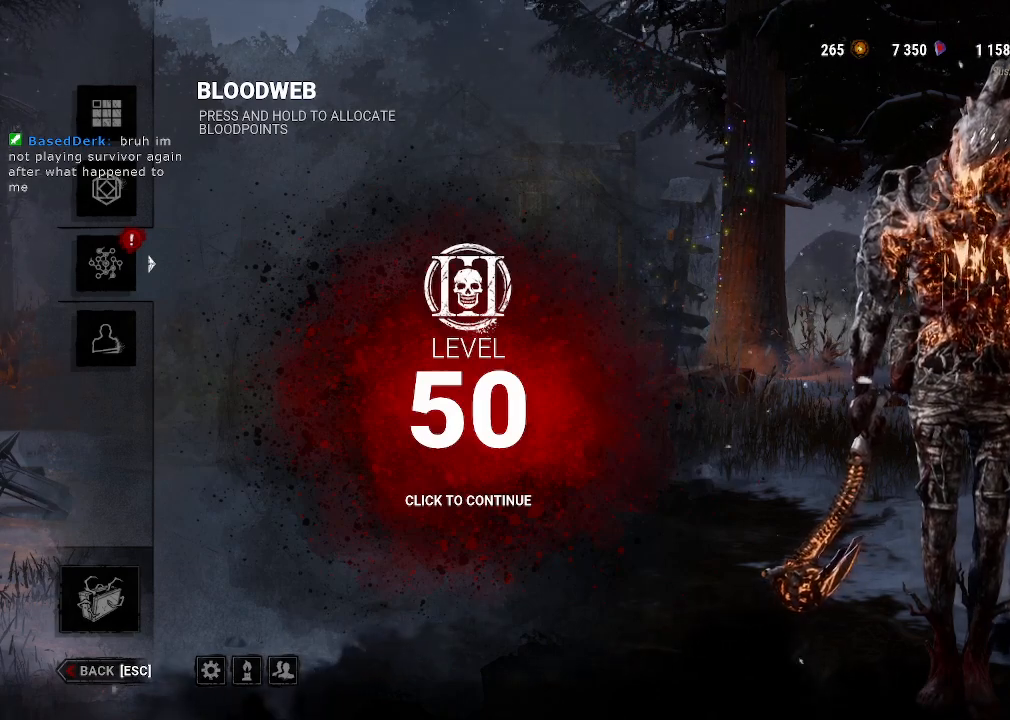
{"keys": [], "mouse": [], "events": []}
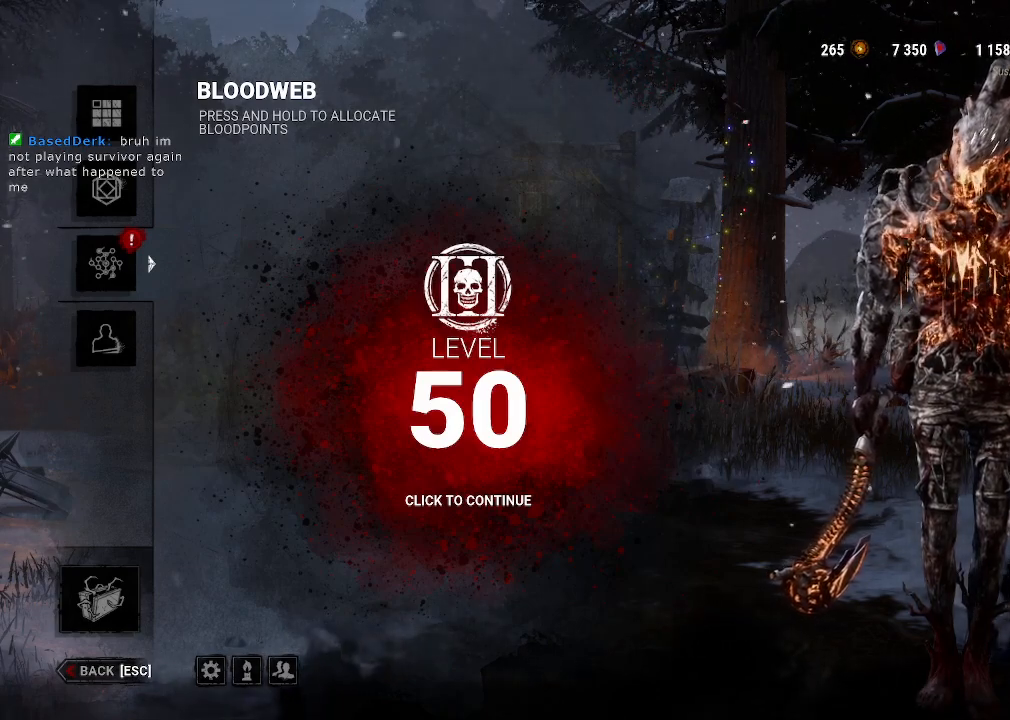
{"keys": [], "mouse": [], "events": []}
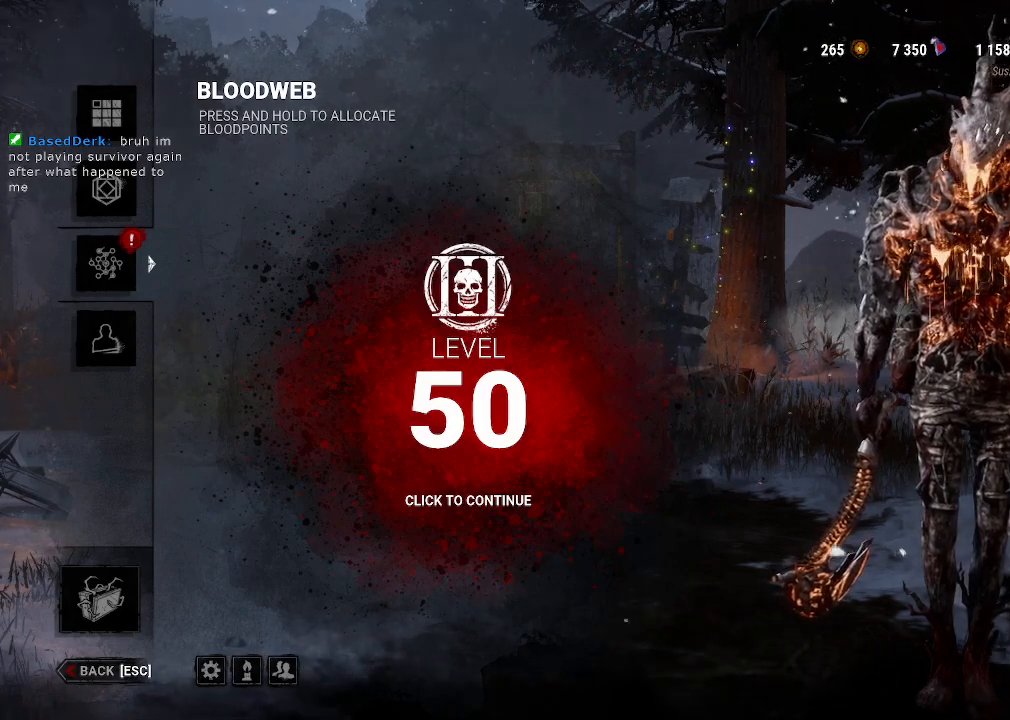
{"keys": [], "mouse": [], "events": [[17, "mouse_left", "down"], [150, "mouse_left", "up"]]}
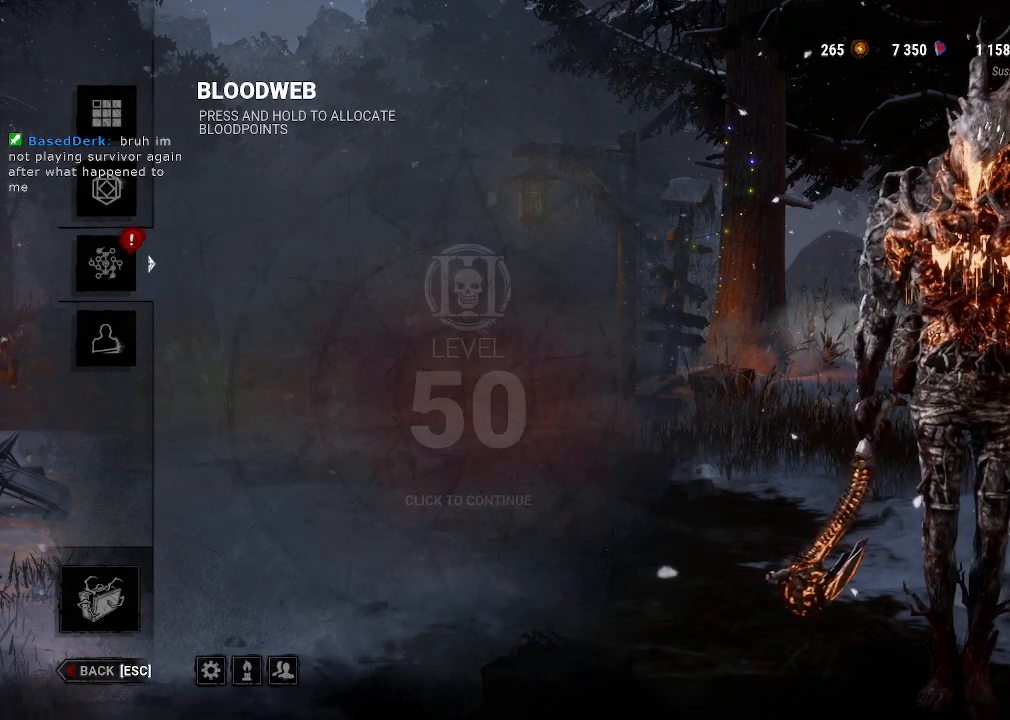
{"keys": [], "mouse": [], "events": []}
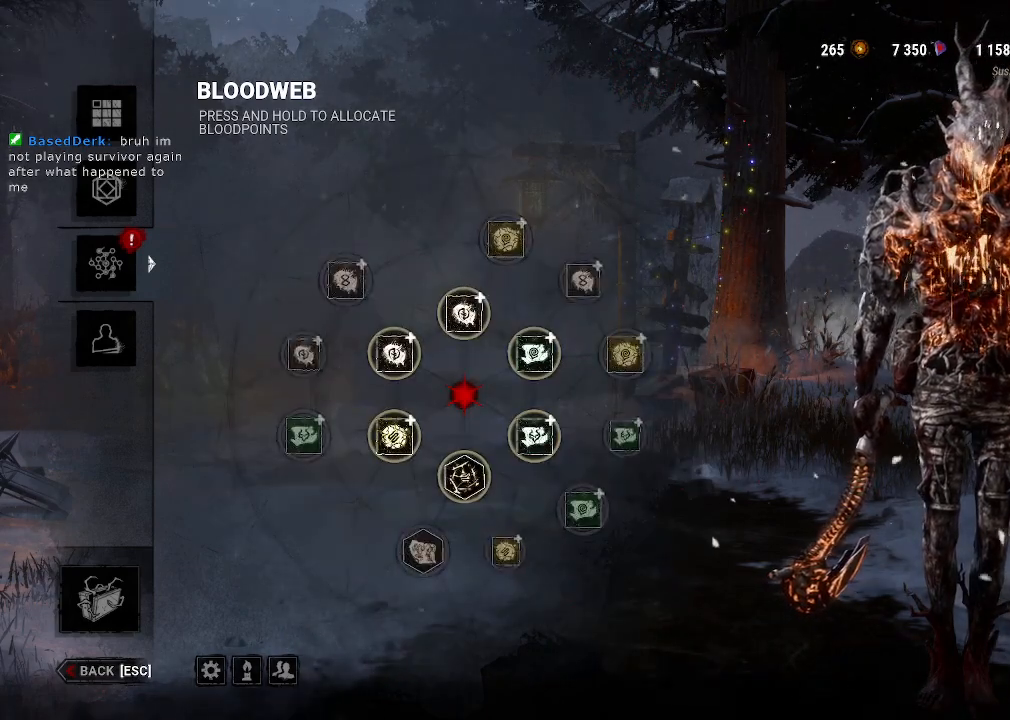
{"keys": [], "mouse": [], "events": []}
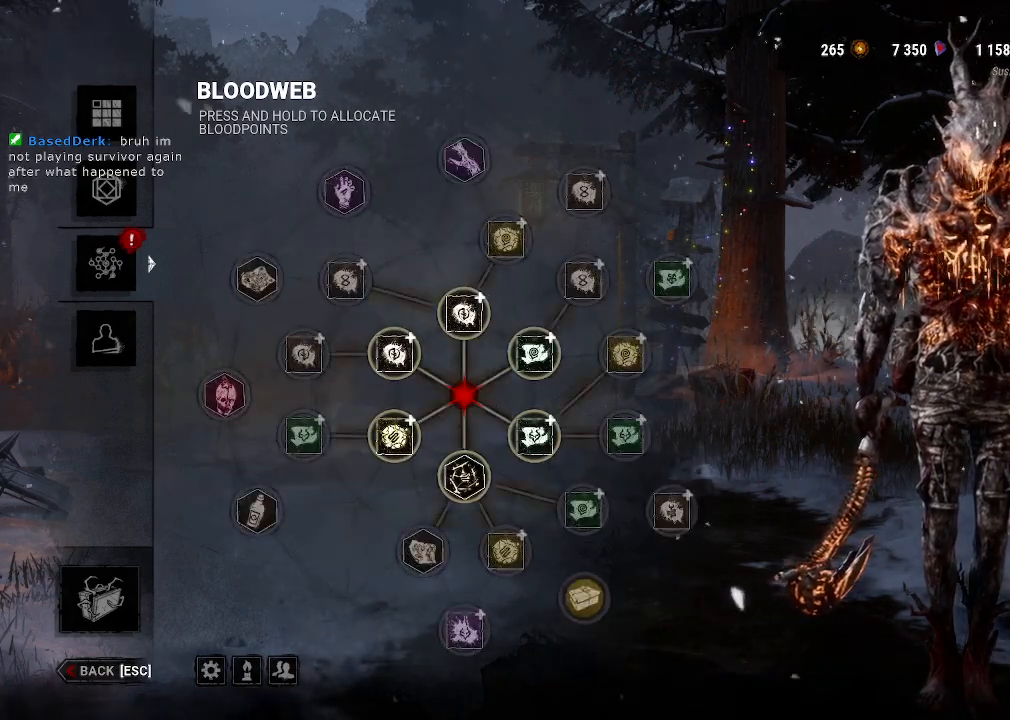
{"keys": [], "mouse": [], "events": []}
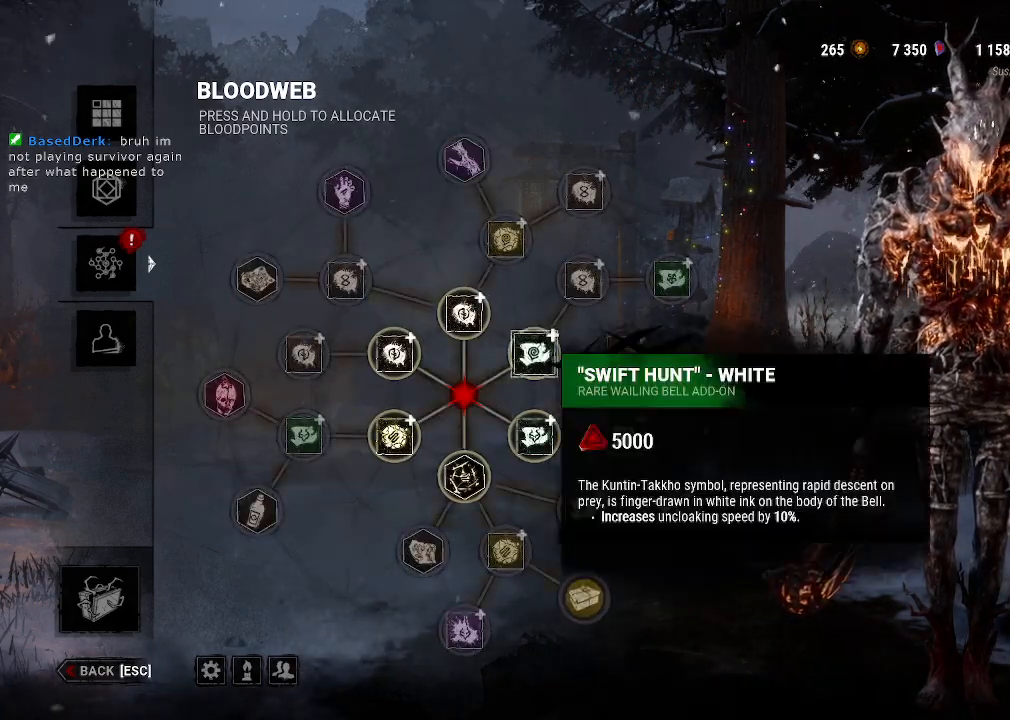
{"keys": [], "mouse": ["left"], "events": [[67, "mouse_left", "down"]]}
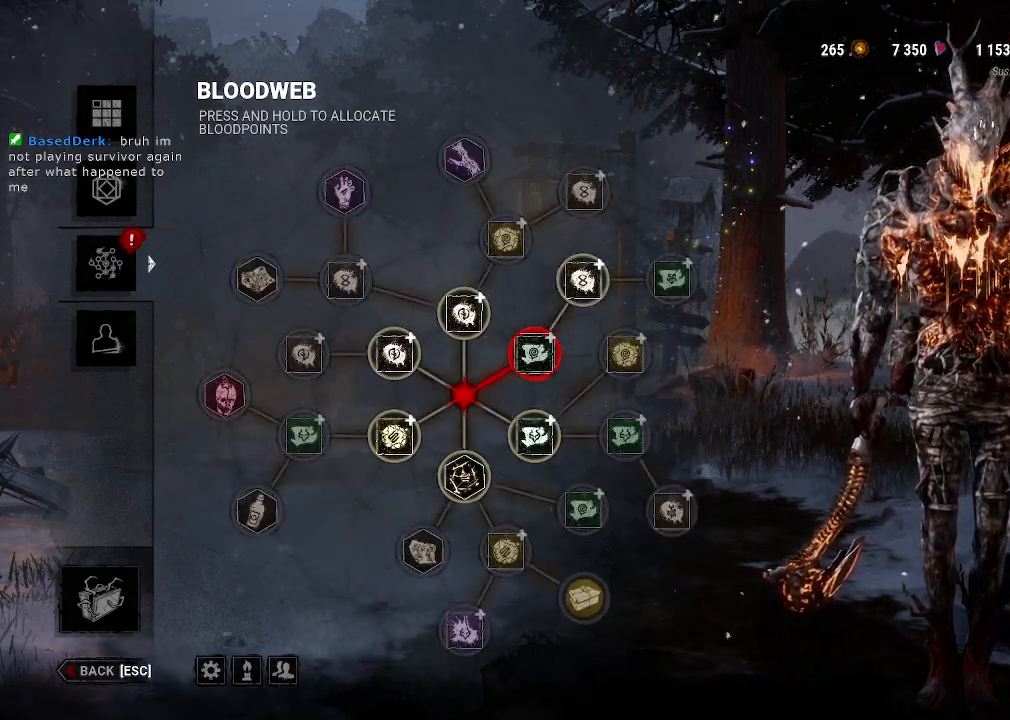
{"keys": [], "mouse": ["left"], "events": [[184, "mouse_left", "up"], [367, "mouse_left", "down"]]}
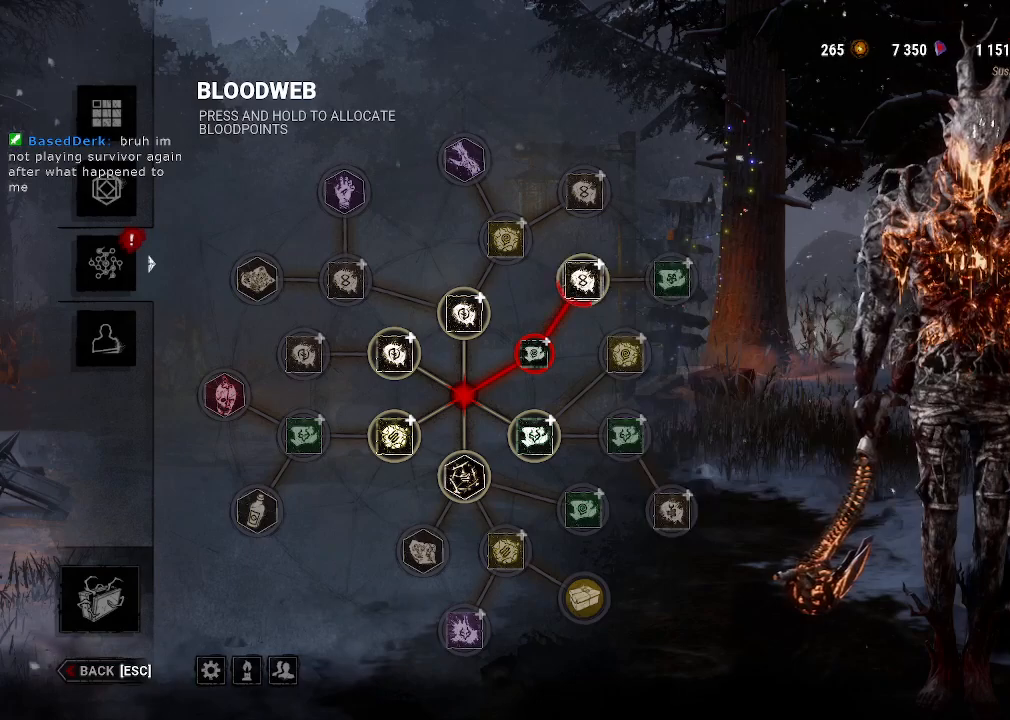
{"keys": [], "mouse": [], "events": [[484, "mouse_left", "up"]]}
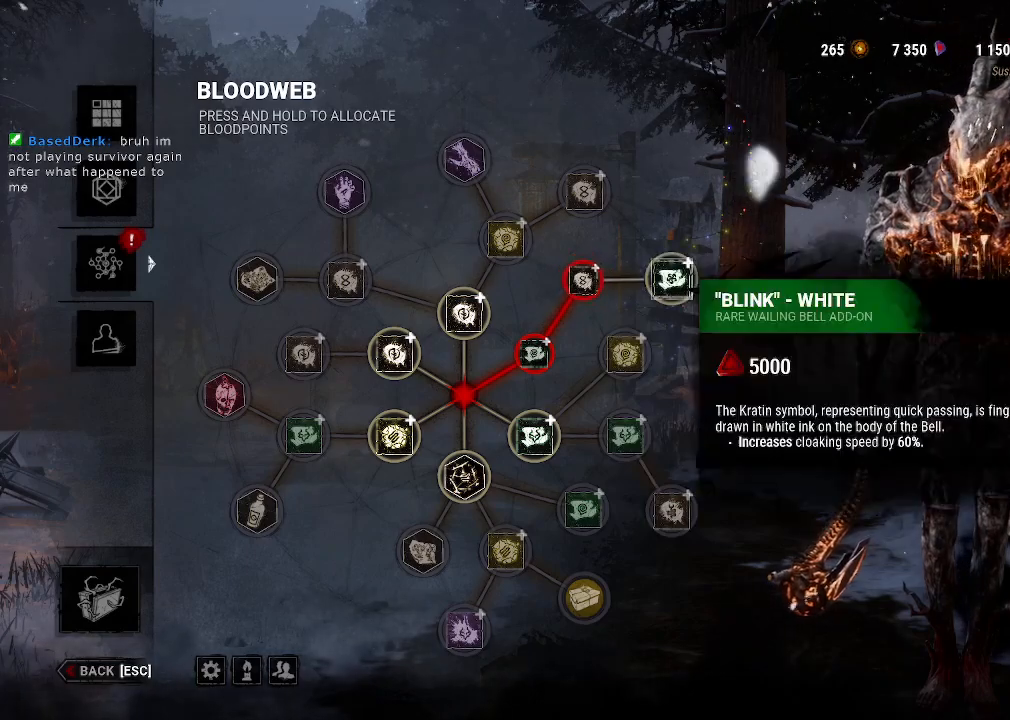
{"keys": [], "mouse": ["left"], "events": [[67, "mouse_left", "down"], [300, "mouse_left", "up"], [400, "mouse_left", "down"]]}
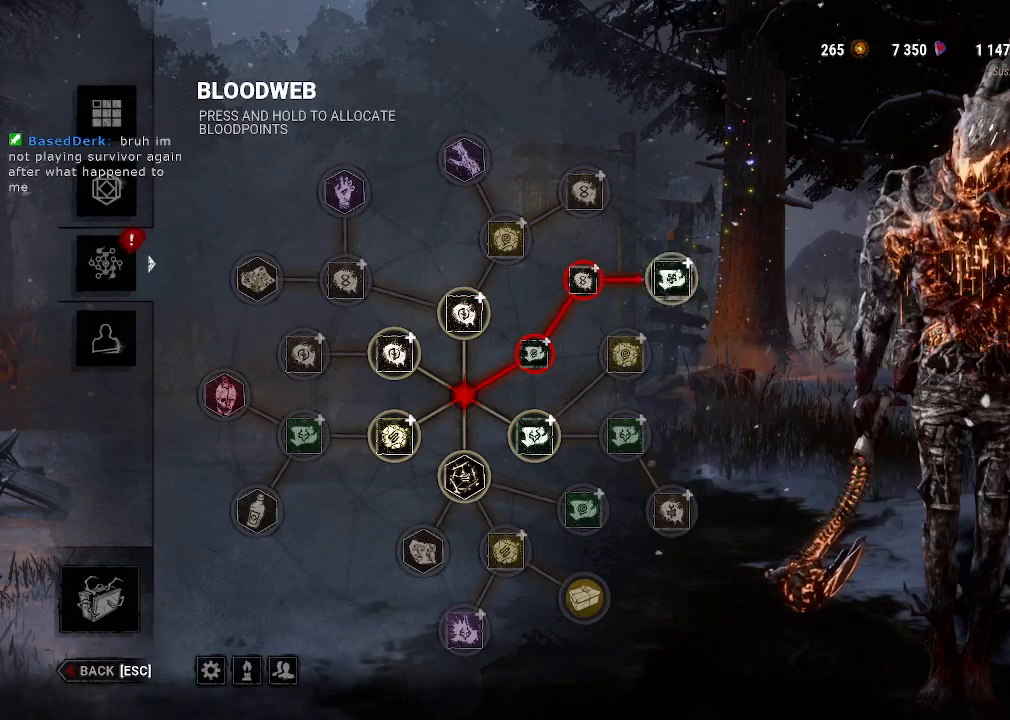
{"keys": [], "mouse": [], "events": [[467, "mouse_left", "up"]]}
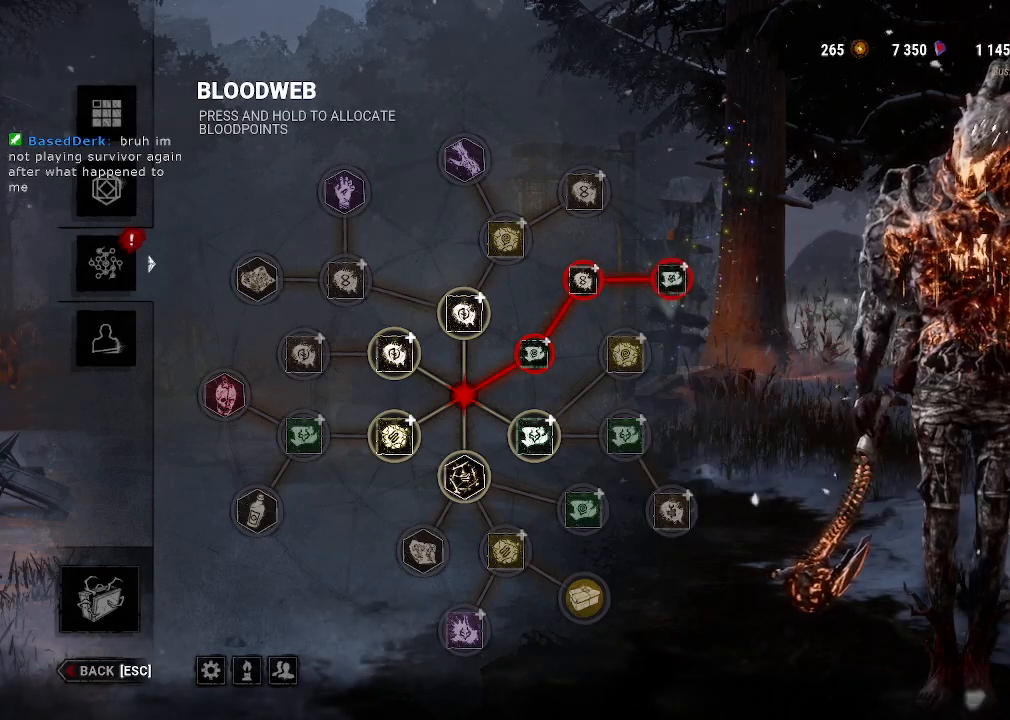
{"keys": [], "mouse": ["left"], "events": [[334, "mouse_left", "down"]]}
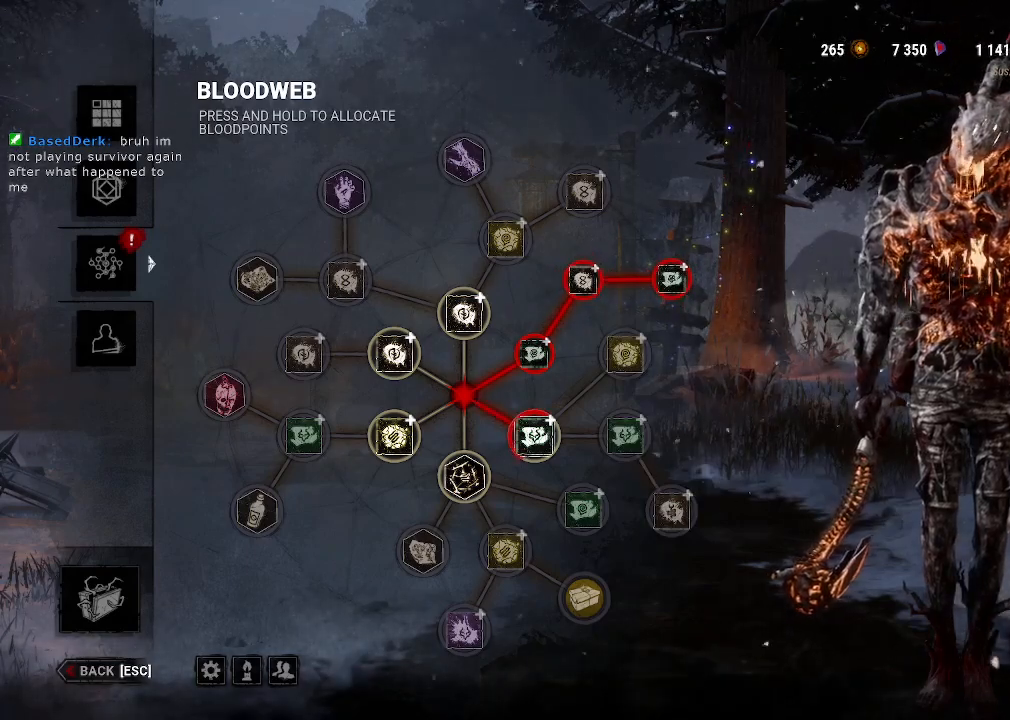
{"keys": [], "mouse": [], "events": [[500, "mouse_left", "up"]]}